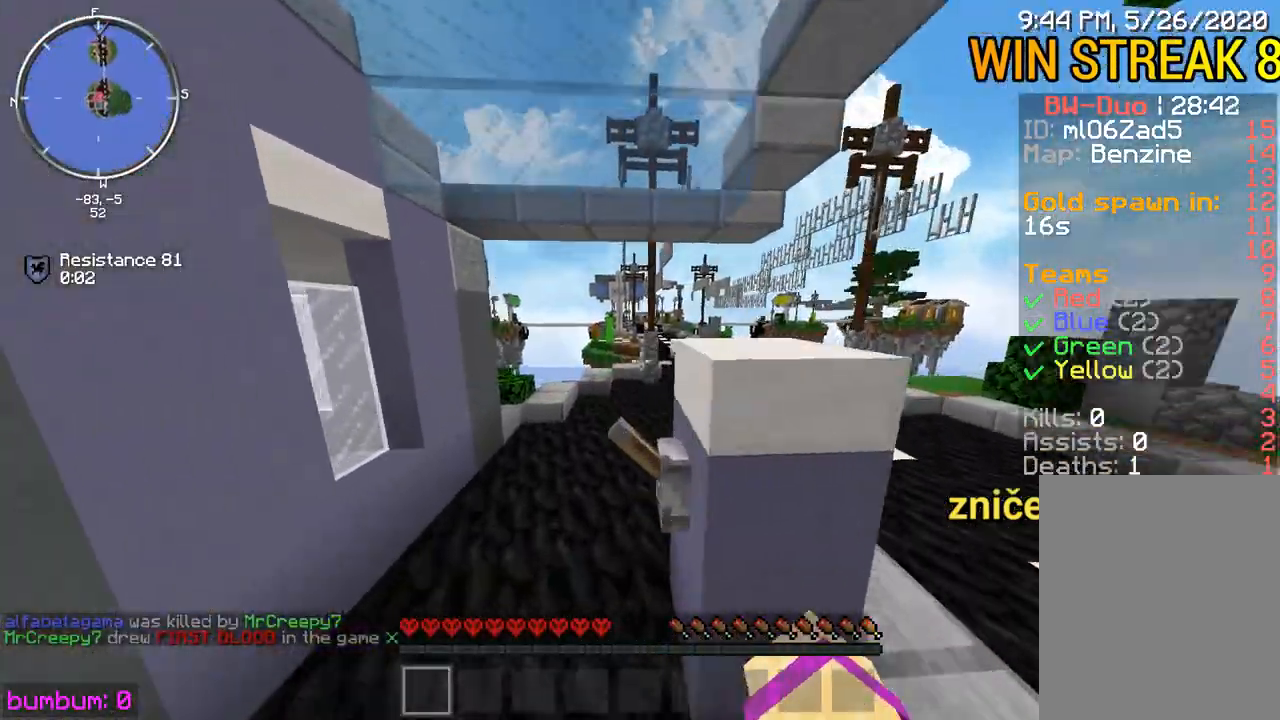
Gameplay with keyboard and mouse; each line is a JSON object with the keys and mouse buttons held at the frame after it. "events" lists presses ("down") and releases ("up") of "down", "left", "right", "up", "mouse_left" and "mouse_right" between this image and that frame as [ms after this image, input, new state], when the widget could be followed in between. "mouse_left", "mouse_right" = the "left", "right" buttons of the "mouse" list. No other keys are recorded. Fast repeated clicks can show as one long hold. Mouse movement is not recorded.
{"keys": ["up"], "mouse": [], "events": [[17, "left", "up"]]}
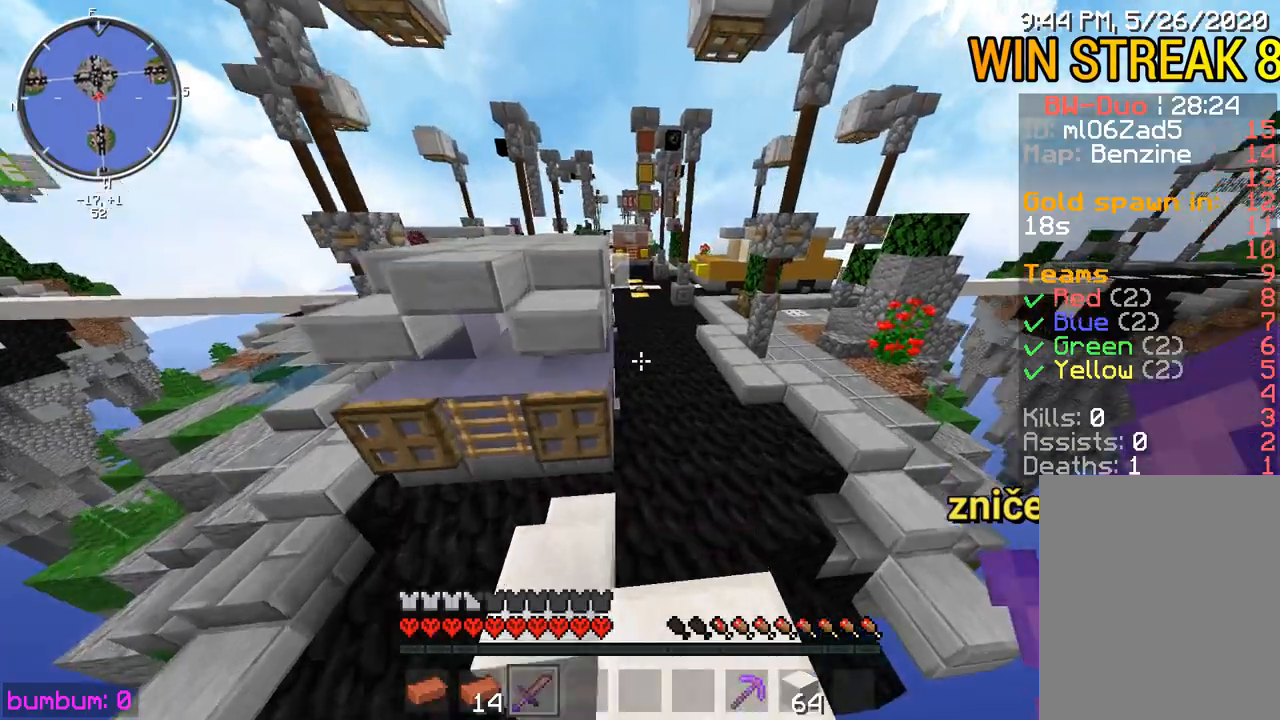
{"keys": ["up"], "mouse": [], "events": []}
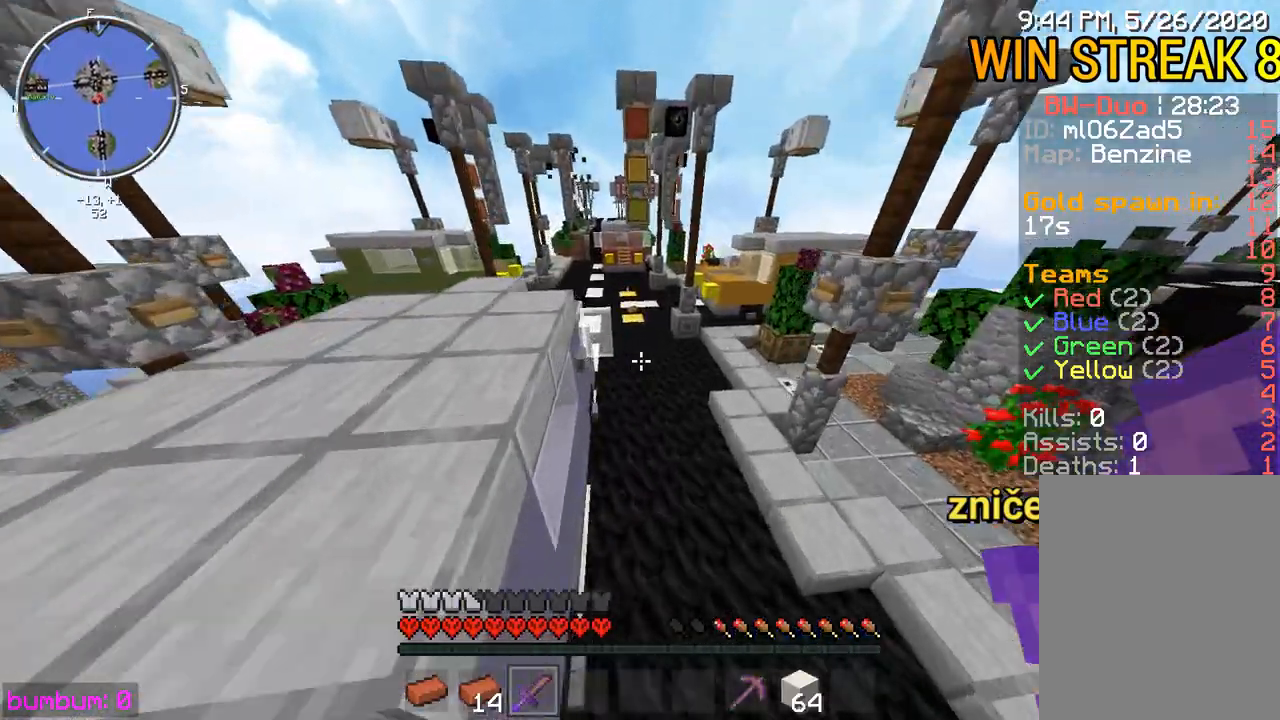
{"keys": ["up"], "mouse": [], "events": []}
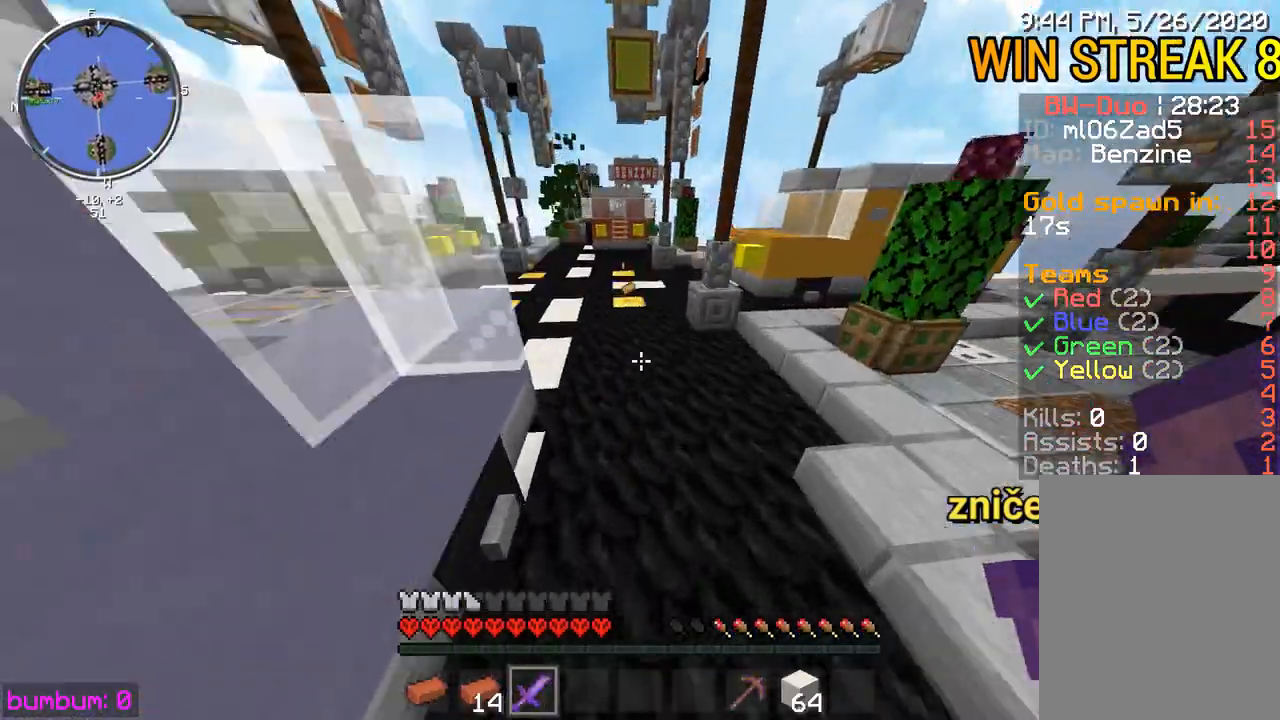
{"keys": ["up"], "mouse": [], "events": []}
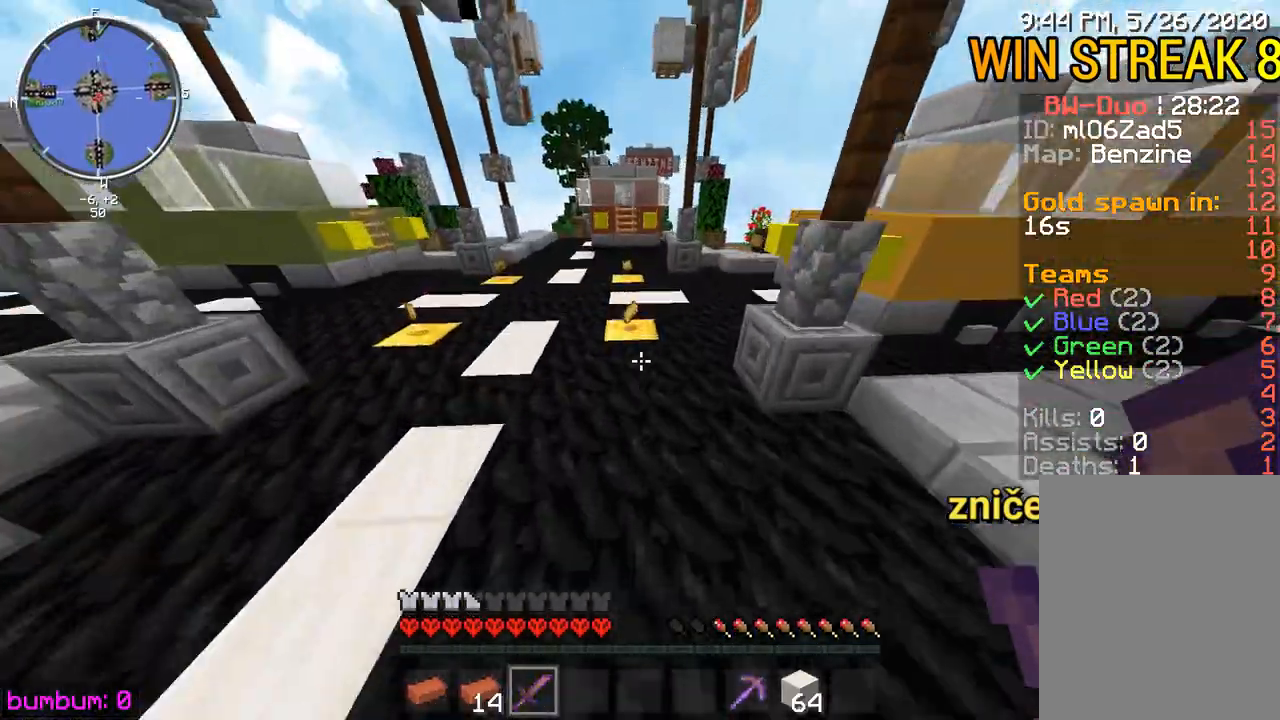
{"keys": ["up"], "mouse": [], "events": []}
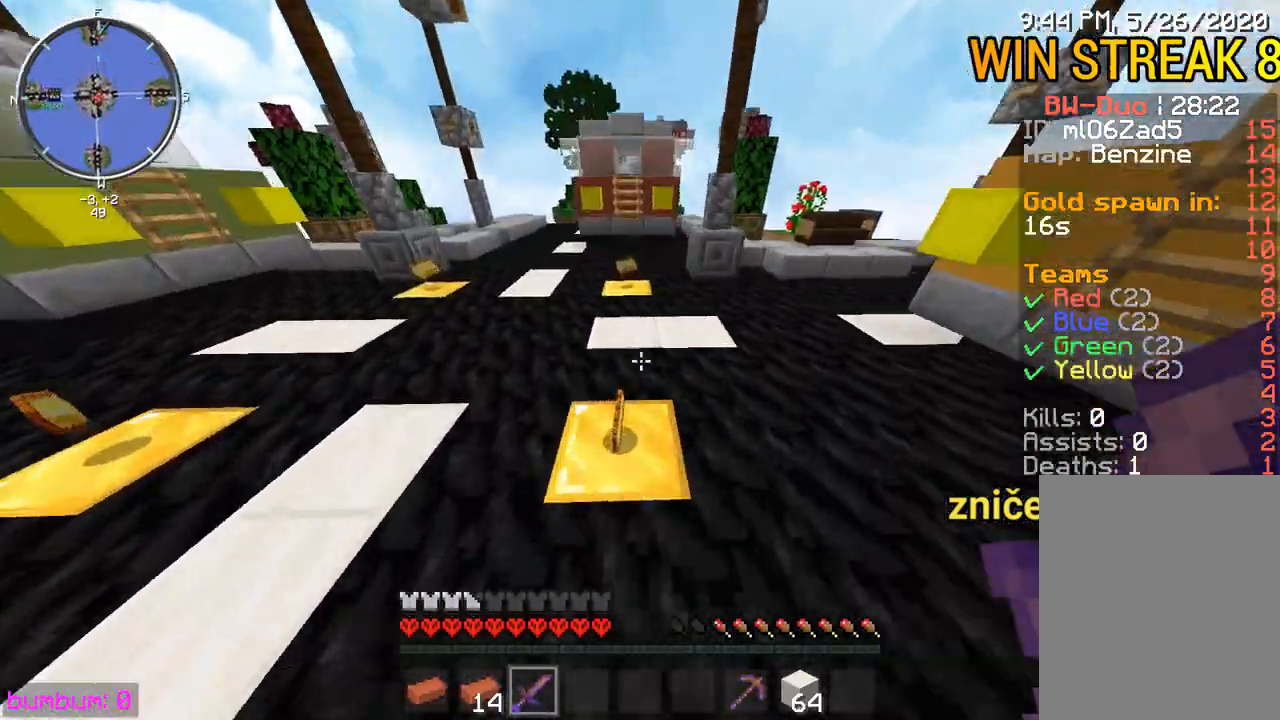
{"keys": ["left", "up"], "mouse": [], "events": [[383, "left", "down"]]}
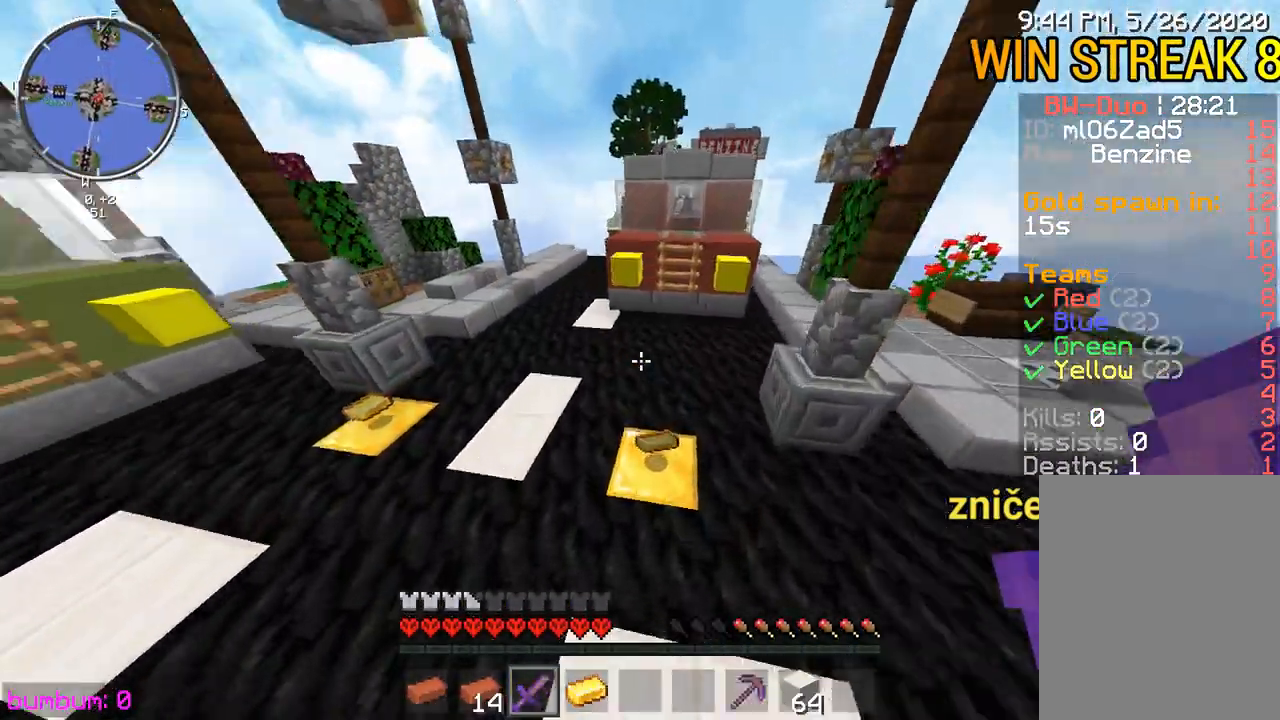
{"keys": ["left", "up"], "mouse": [], "events": []}
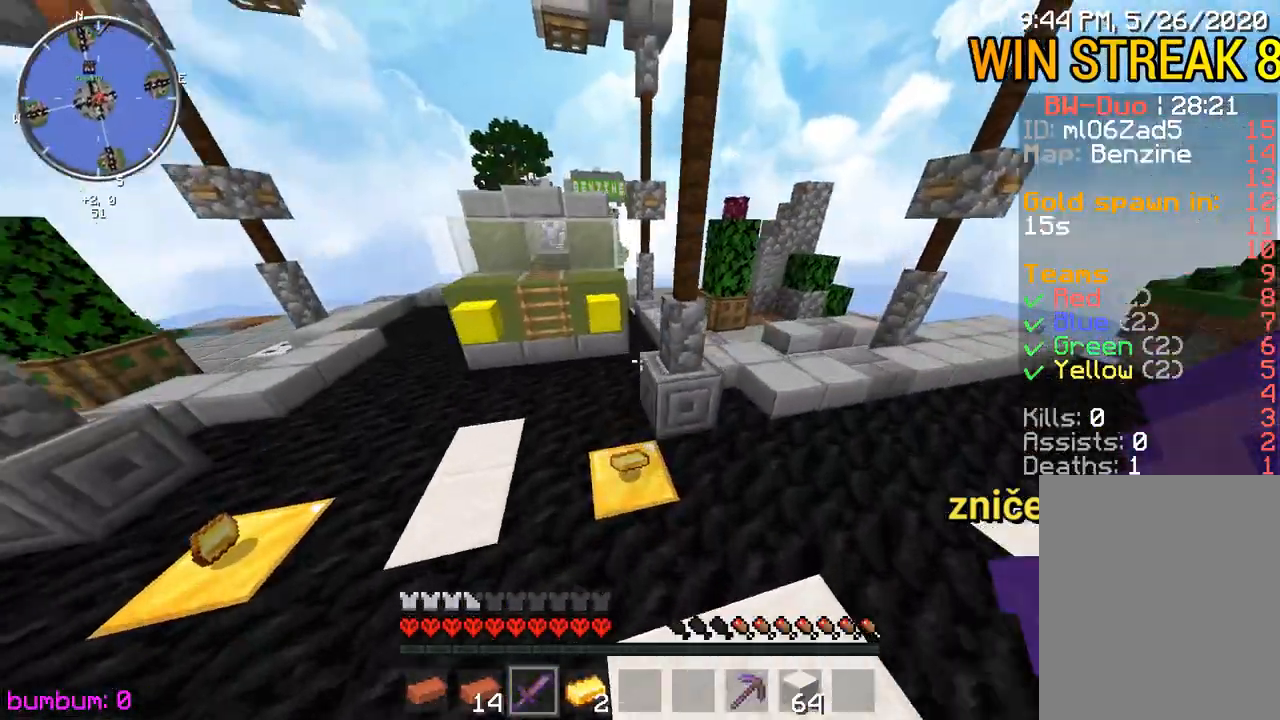
{"keys": ["left", "up"], "mouse": [], "events": []}
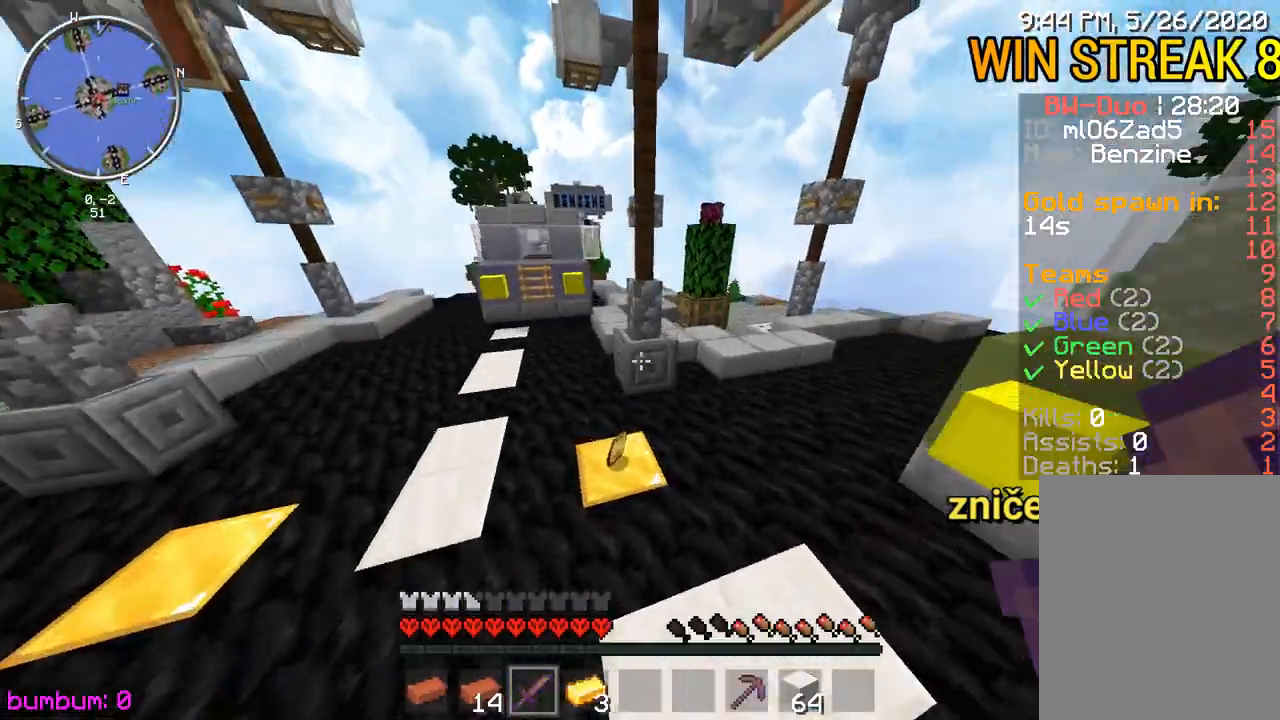
{"keys": ["up"], "mouse": [], "events": [[100, "left", "up"]]}
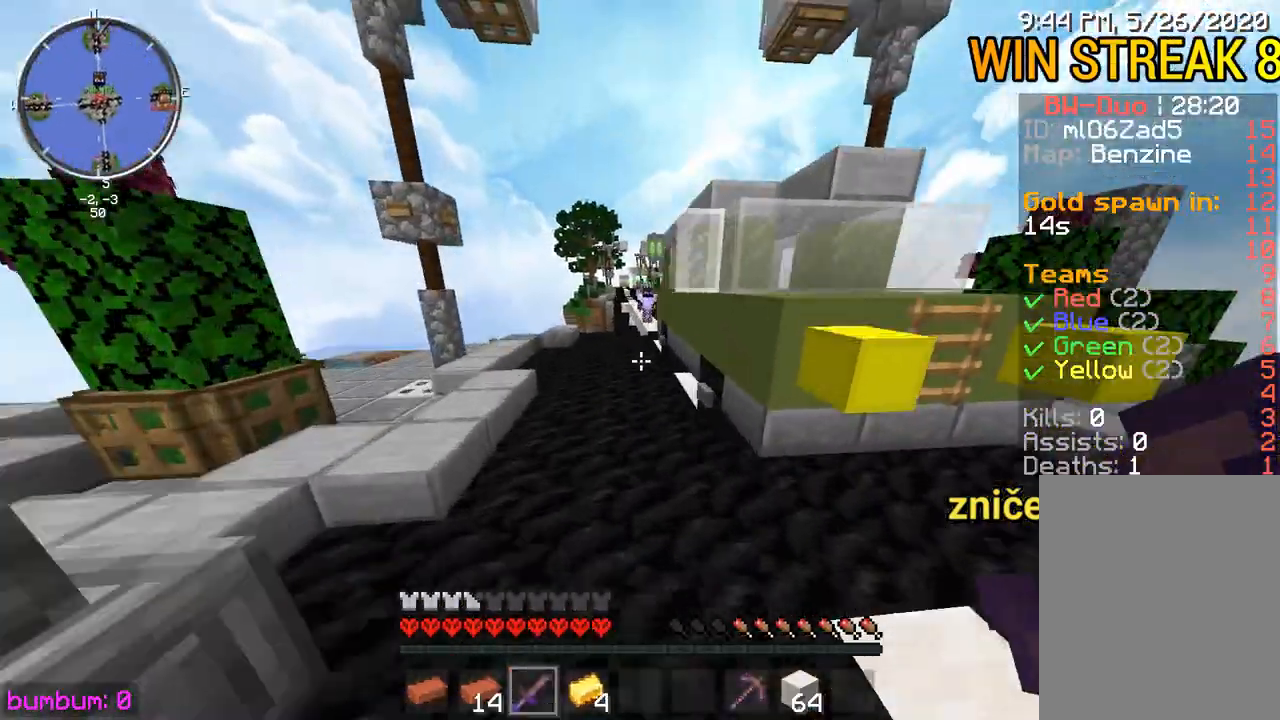
{"keys": ["up"], "mouse": [], "events": []}
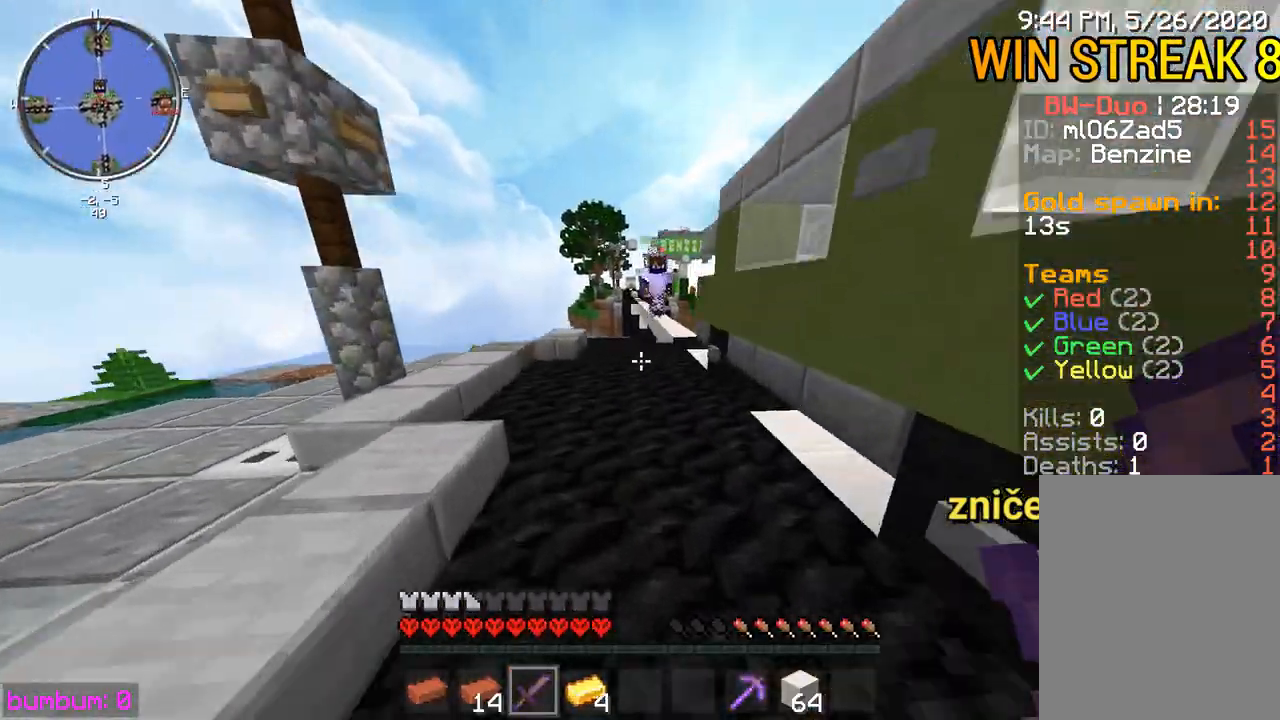
{"keys": ["right", "up"], "mouse": ["left"], "events": [[150, "right", "down"], [217, "mouse_left", "down"], [317, "mouse_left", "up"], [350, "mouse_left", "down"], [450, "mouse_left", "up"], [483, "mouse_left", "down"]]}
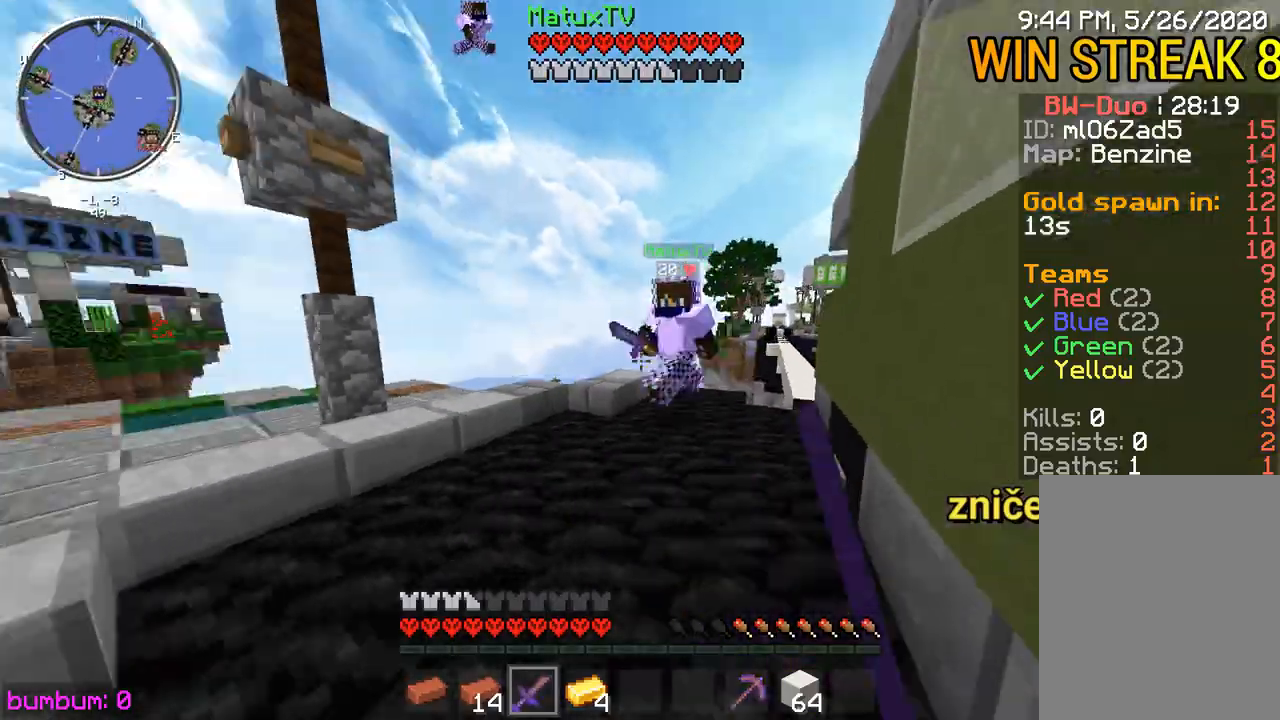
{"keys": ["left", "up"], "mouse": ["left"], "events": [[83, "mouse_left", "up"], [117, "mouse_left", "down"], [250, "right", "up"], [350, "up", "up"], [383, "up", "down"], [483, "left", "down"]]}
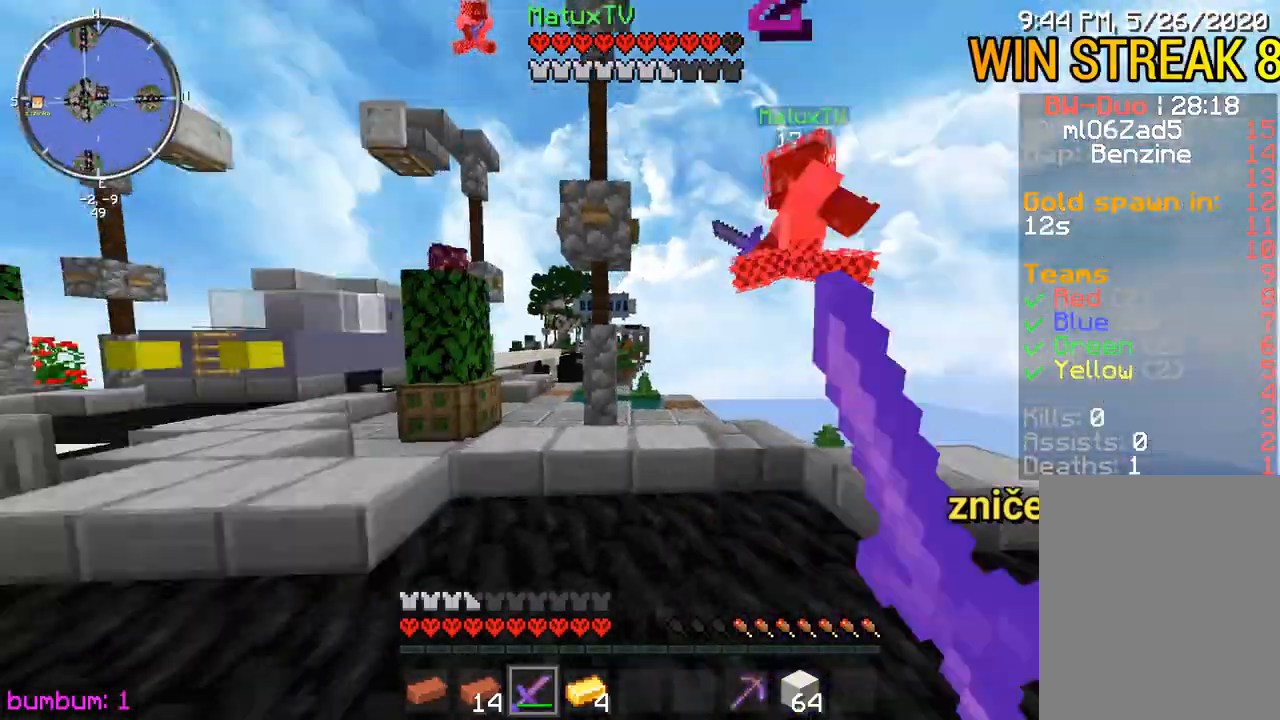
{"keys": ["up"], "mouse": ["left"], "events": [[17, "mouse_left", "up"], [150, "mouse_left", "down"], [217, "mouse_left", "up"], [250, "mouse_left", "down"], [367, "mouse_left", "up"], [467, "left", "up"], [500, "mouse_left", "down"]]}
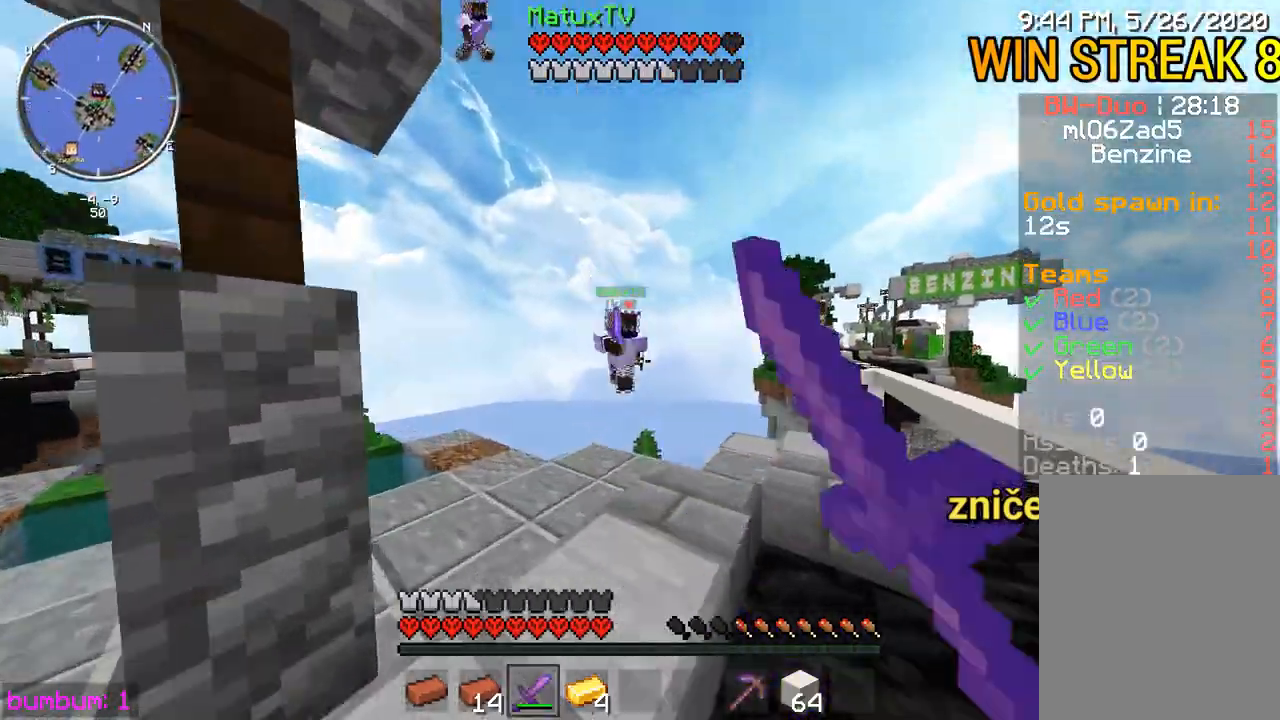
{"keys": ["left", "up"], "mouse": ["left"], "events": [[33, "up", "up"], [200, "right", "down"], [267, "mouse_left", "up"], [300, "up", "down"], [333, "right", "up"], [367, "up", "up"], [500, "left", "down"], [500, "mouse_left", "down"], [500, "up", "down"]]}
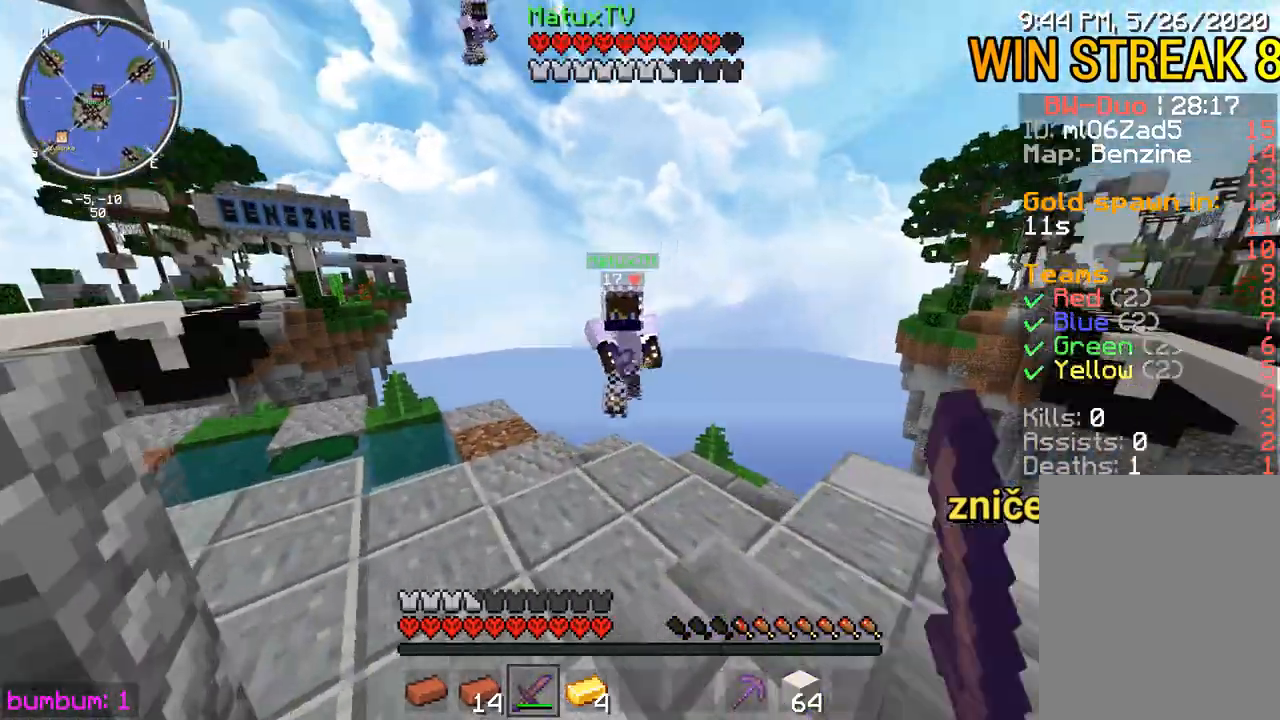
{"keys": ["left", "up"], "mouse": ["left"], "events": [[33, "mouse_left", "up"], [100, "mouse_left", "down"], [133, "mouse_left", "up"], [167, "mouse_left", "down"], [367, "mouse_left", "up"], [400, "mouse_left", "down"]]}
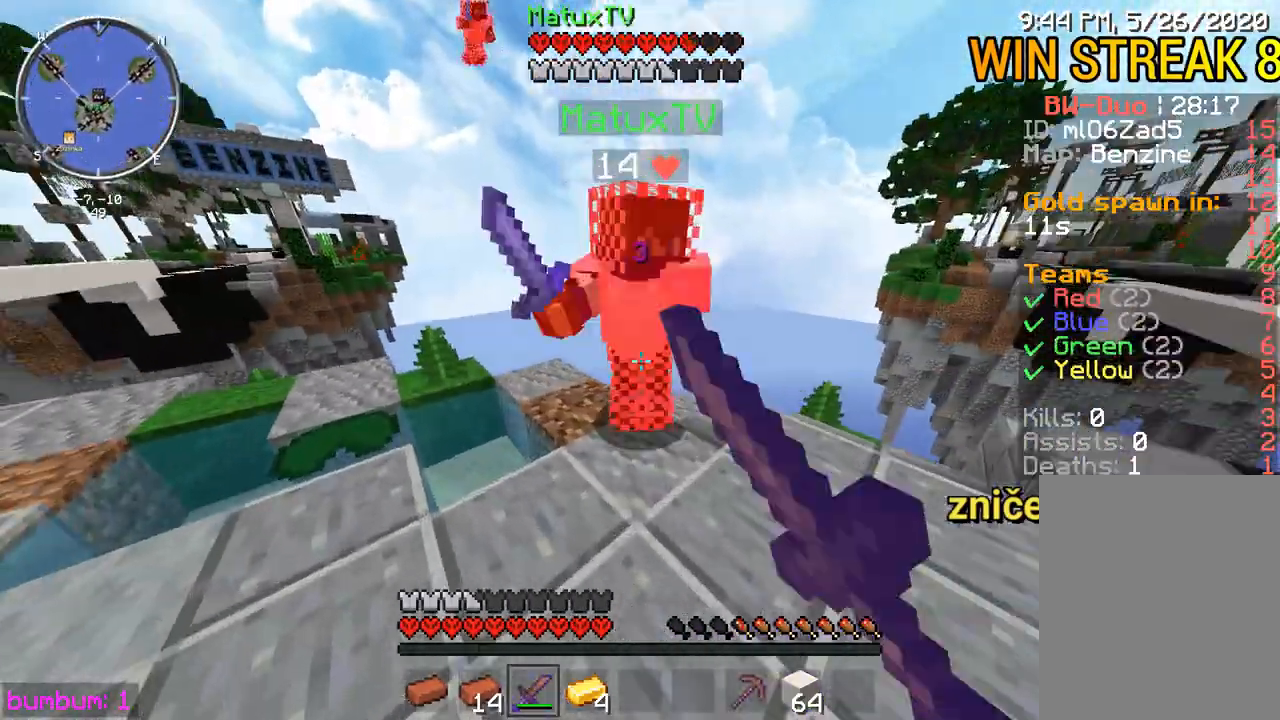
{"keys": ["up"], "mouse": [], "events": [[17, "mouse_left", "up"], [50, "mouse_left", "down"], [150, "left", "up"], [150, "mouse_left", "up"], [183, "mouse_left", "down"], [217, "up", "up"], [317, "mouse_left", "up"], [317, "up", "down"], [350, "mouse_left", "down"], [450, "mouse_left", "up"]]}
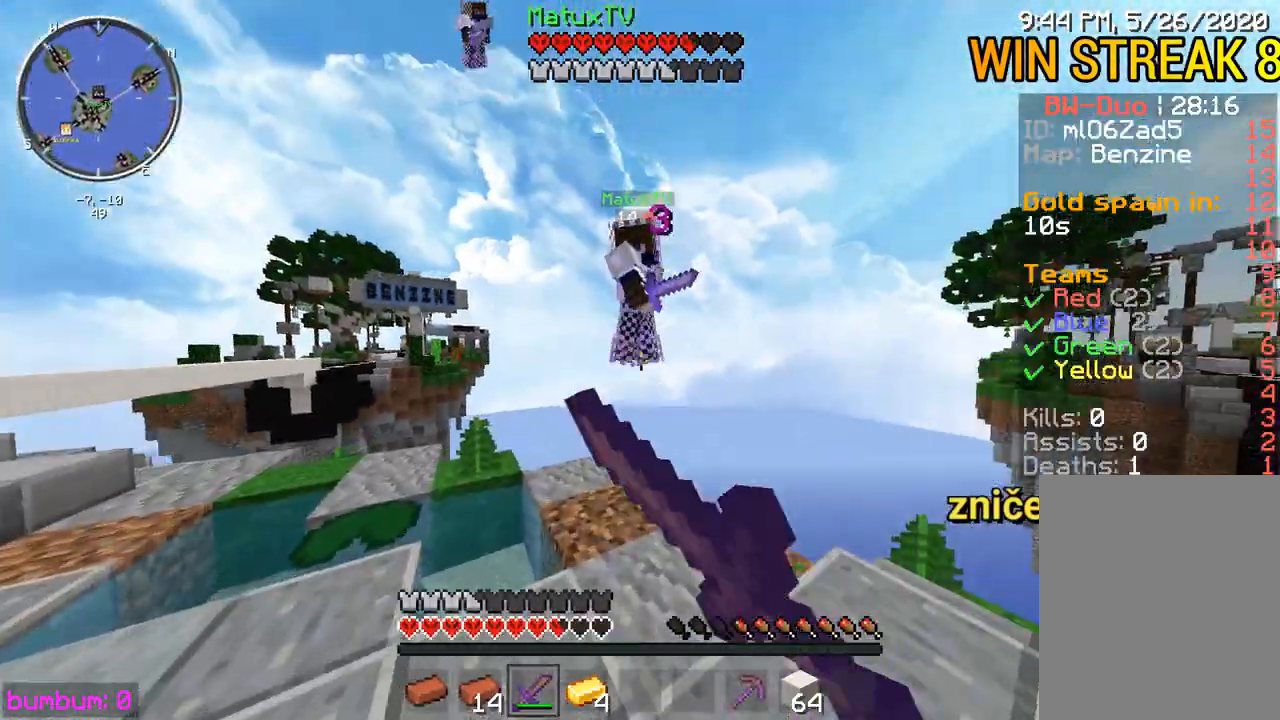
{"keys": ["left", "up"], "mouse": [], "events": [[17, "mouse_left", "down"], [150, "mouse_left", "up"], [183, "mouse_left", "down"], [283, "left", "down"], [317, "mouse_left", "up"], [350, "mouse_left", "down"], [383, "mouse_left", "up"], [417, "mouse_left", "down"], [450, "mouse_left", "up"]]}
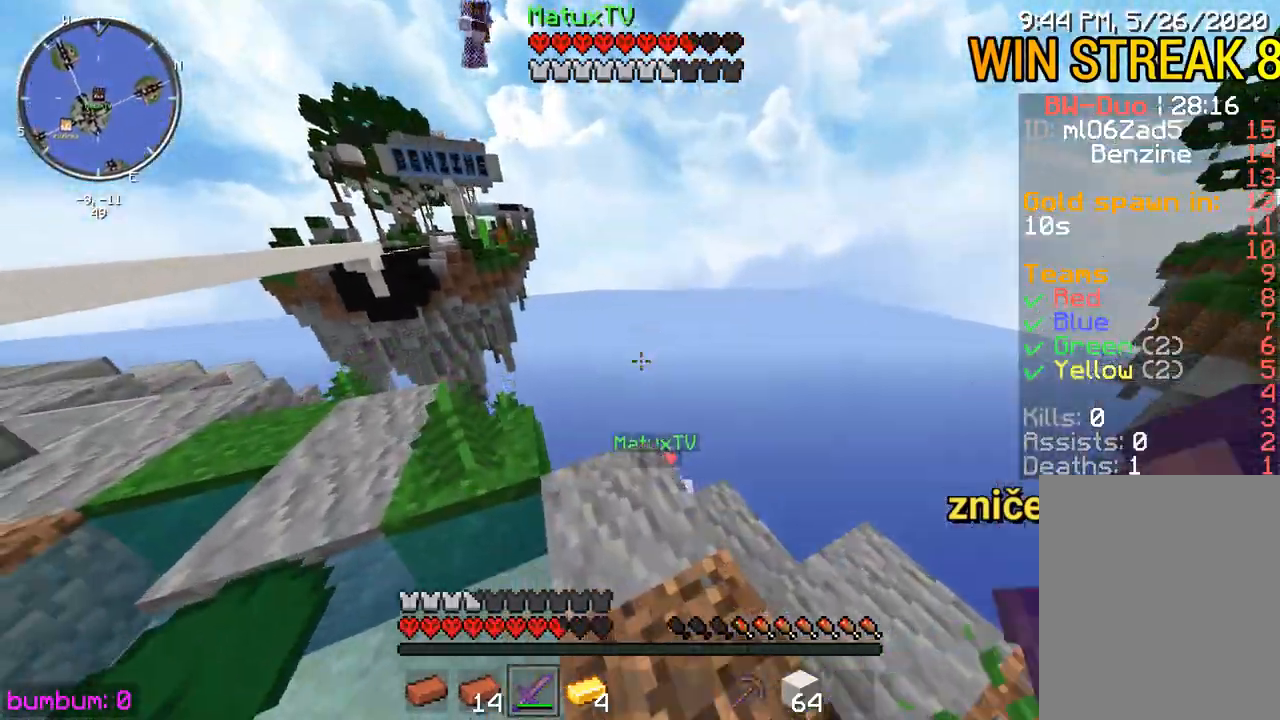
{"keys": ["left", "up"], "mouse": [], "events": [[17, "mouse_left", "down"], [117, "left", "up"], [117, "mouse_left", "up"], [150, "mouse_left", "down"], [183, "up", "up"], [267, "mouse_left", "up"], [333, "mouse_left", "down"], [400, "mouse_left", "up"], [433, "left", "down"], [433, "mouse_left", "down"], [500, "mouse_left", "up"], [500, "up", "down"]]}
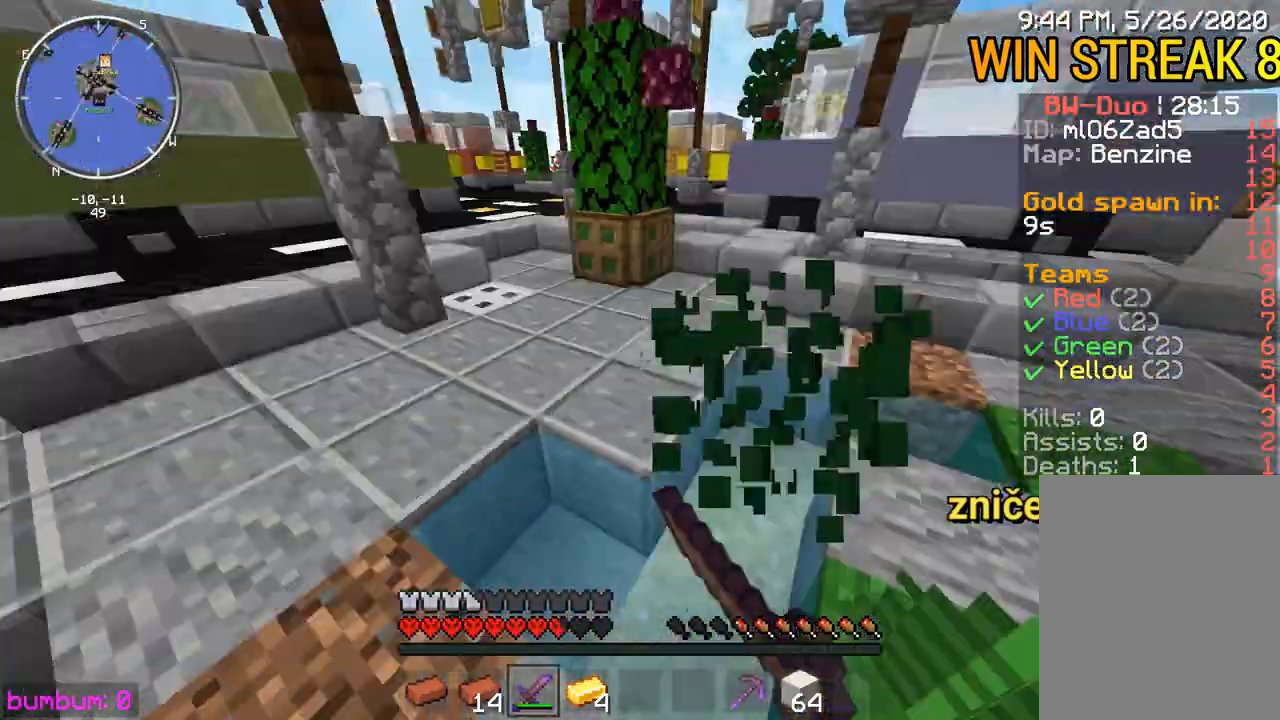
{"keys": ["left", "up"], "mouse": [], "events": []}
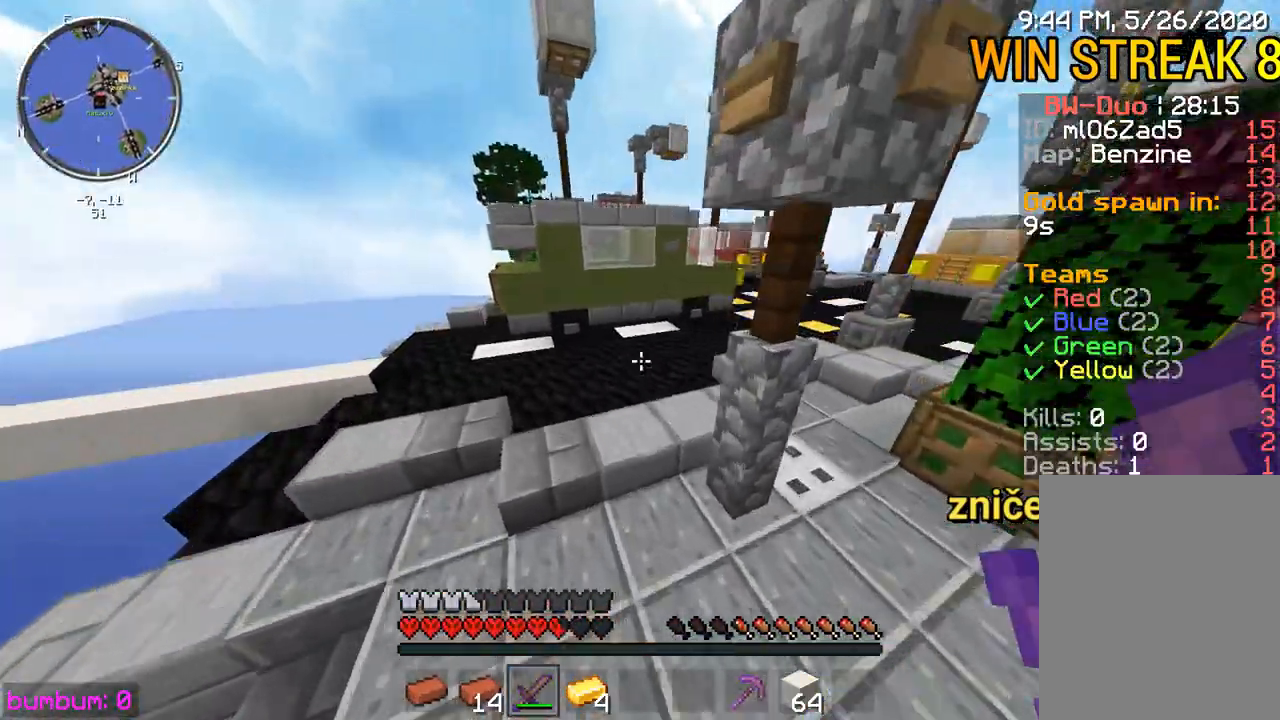
{"keys": ["up"], "mouse": [], "events": [[33, "left", "up"]]}
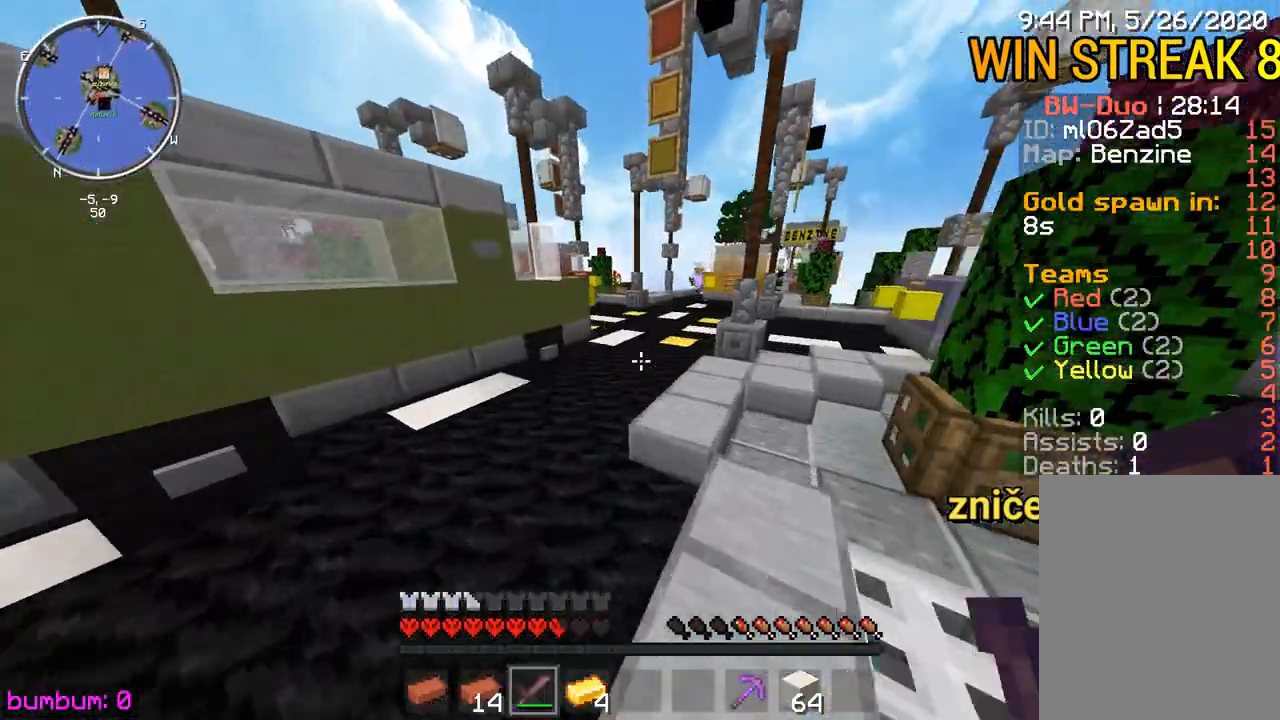
{"keys": ["left", "up"], "mouse": [], "events": [[350, "left", "down"]]}
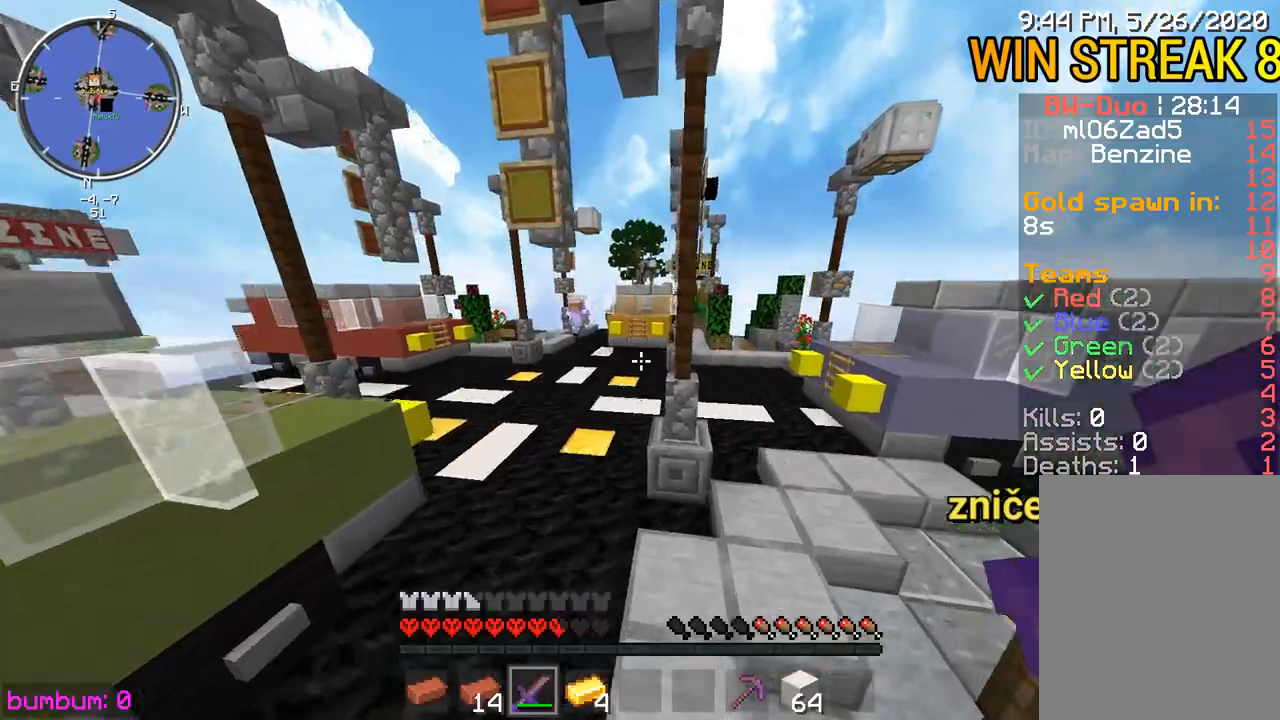
{"keys": ["right", "up"], "mouse": ["left"], "events": [[183, "left", "up"], [450, "right", "down"], [483, "mouse_left", "down"]]}
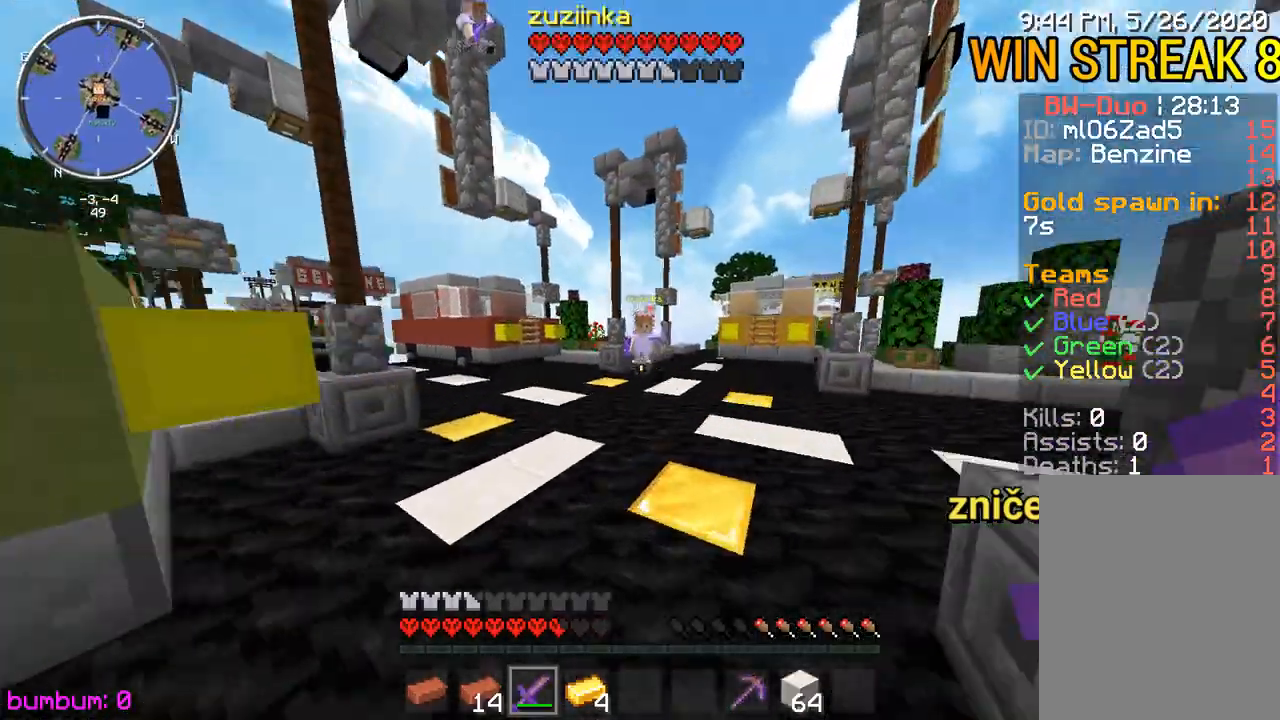
{"keys": ["right", "up"], "mouse": ["left"], "events": [[50, "mouse_left", "up"], [83, "mouse_left", "down"], [400, "mouse_left", "up"], [467, "mouse_left", "down"]]}
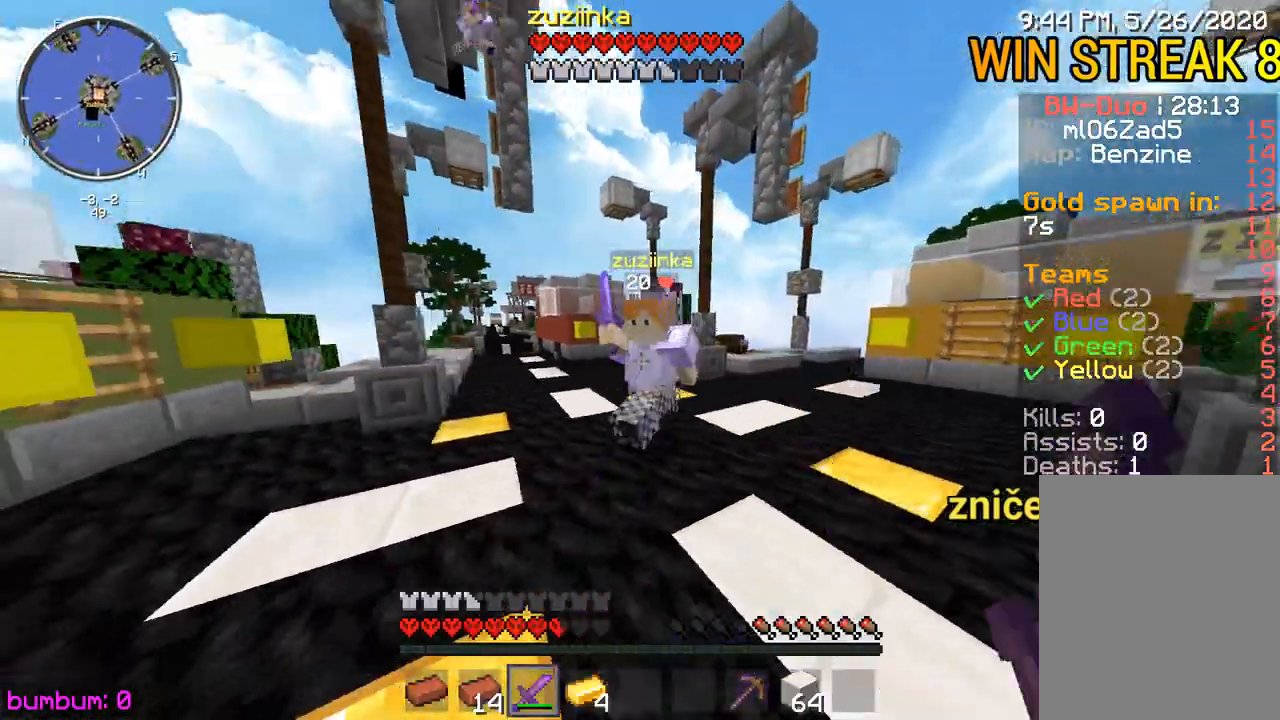
{"keys": ["up"], "mouse": ["left"], "events": [[33, "mouse_left", "up"], [100, "mouse_left", "down"], [200, "mouse_left", "up"], [200, "right", "up"], [267, "up", "up"], [300, "up", "down"], [400, "mouse_left", "down"], [467, "mouse_left", "up"], [500, "mouse_left", "down"]]}
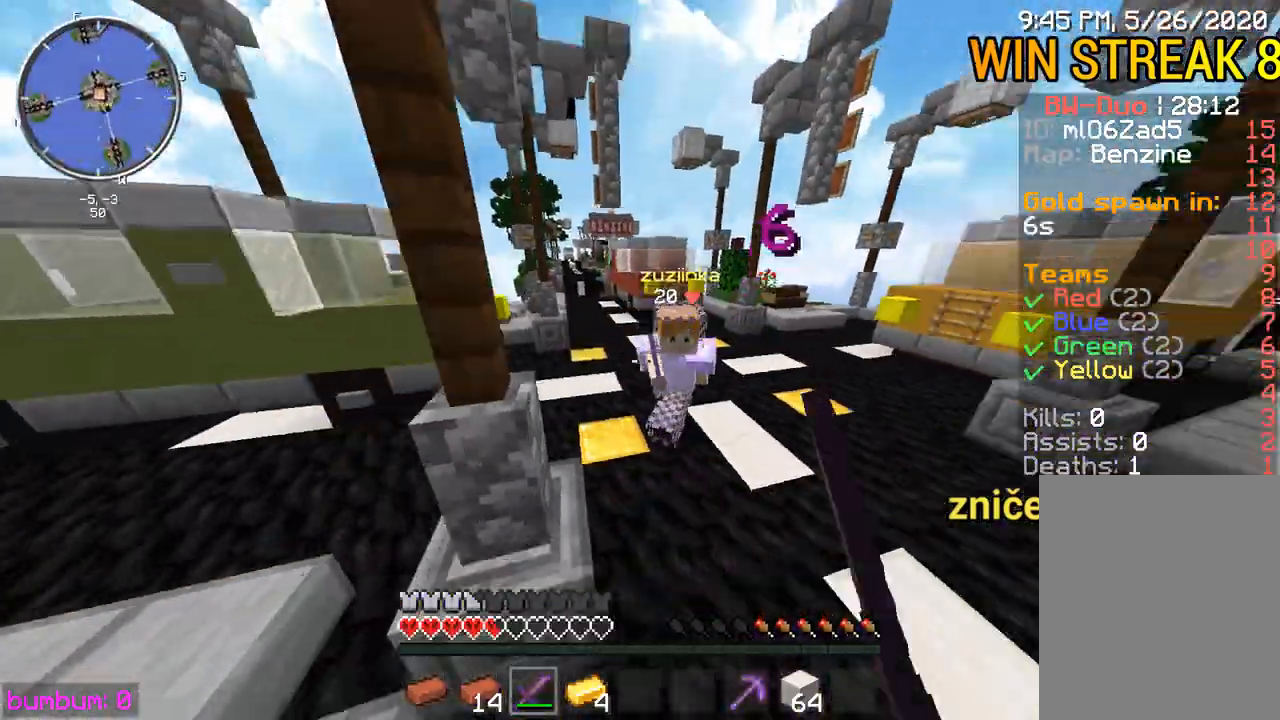
{"keys": ["right", "up"], "mouse": ["left"], "events": [[317, "mouse_left", "up"], [383, "mouse_left", "down"], [483, "right", "down"]]}
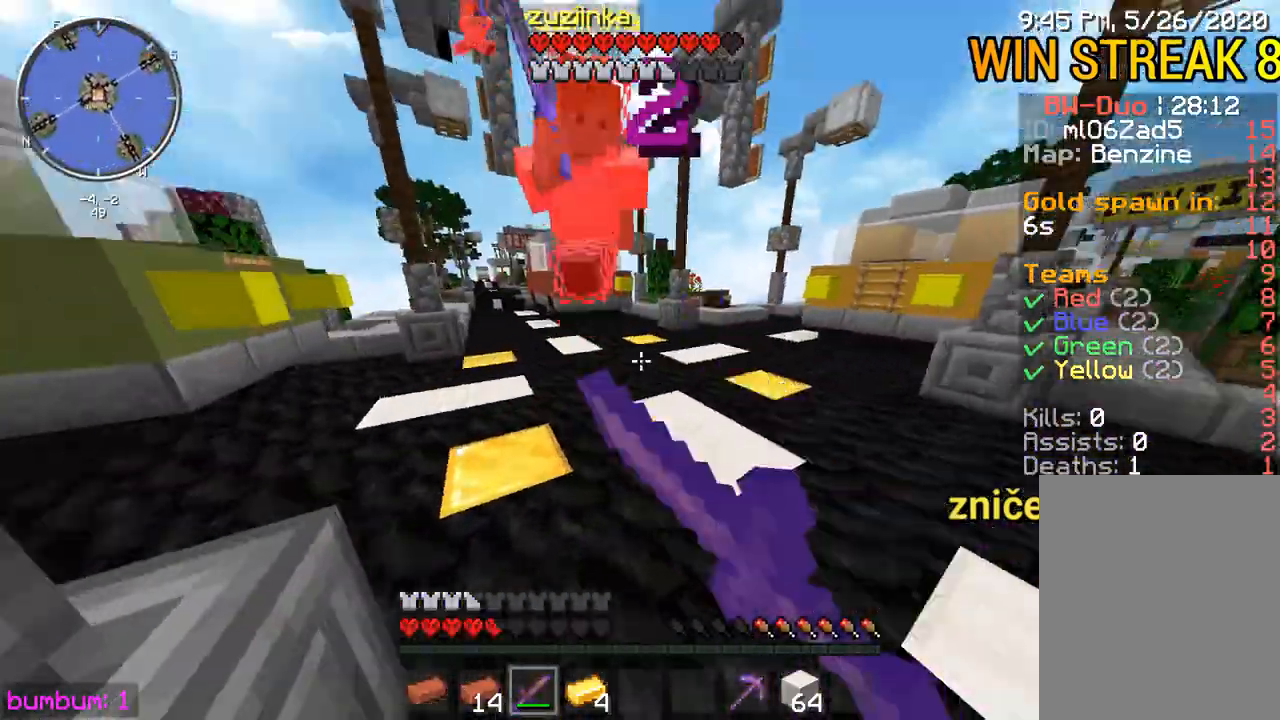
{"keys": ["up"], "mouse": [], "events": [[150, "mouse_left", "up"], [217, "mouse_left", "down"], [283, "mouse_left", "up"], [350, "mouse_left", "down"], [383, "right", "up"], [417, "up", "up"], [450, "mouse_left", "up"], [483, "up", "down"]]}
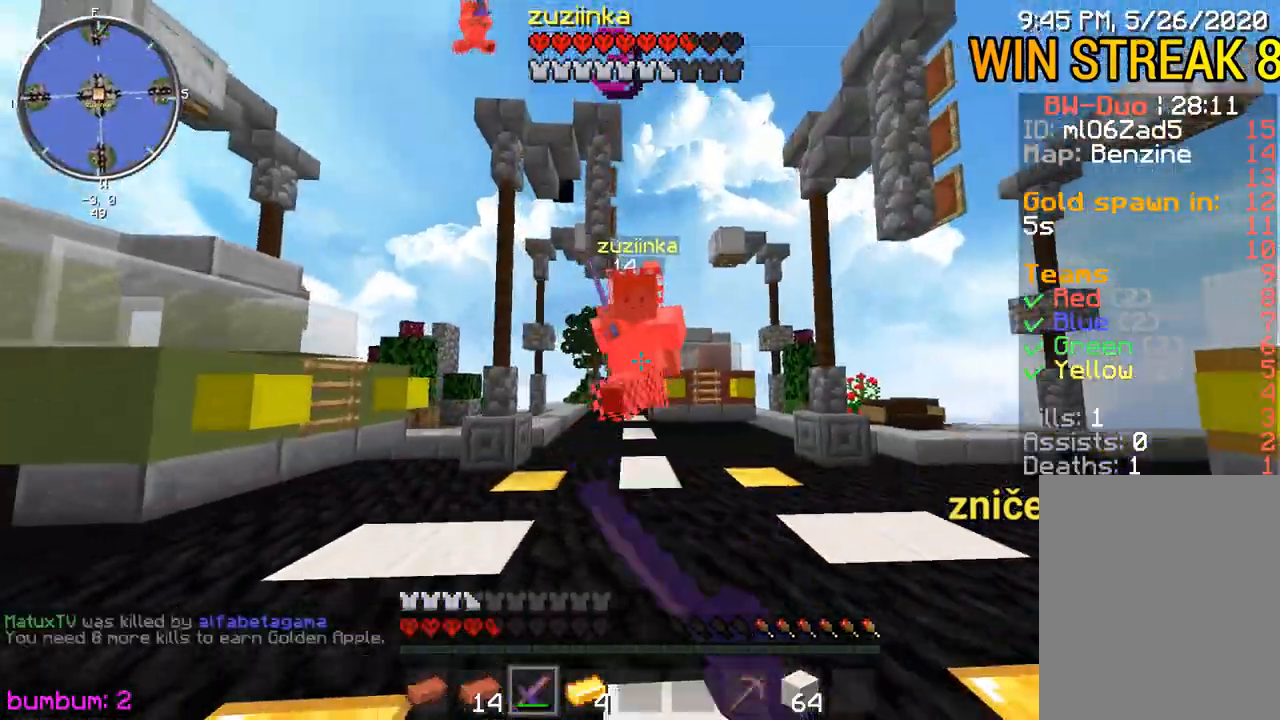
{"keys": ["left", "up"], "mouse": ["left"], "events": [[17, "mouse_left", "down"], [50, "left", "down"], [283, "mouse_left", "up"], [317, "mouse_left", "down"]]}
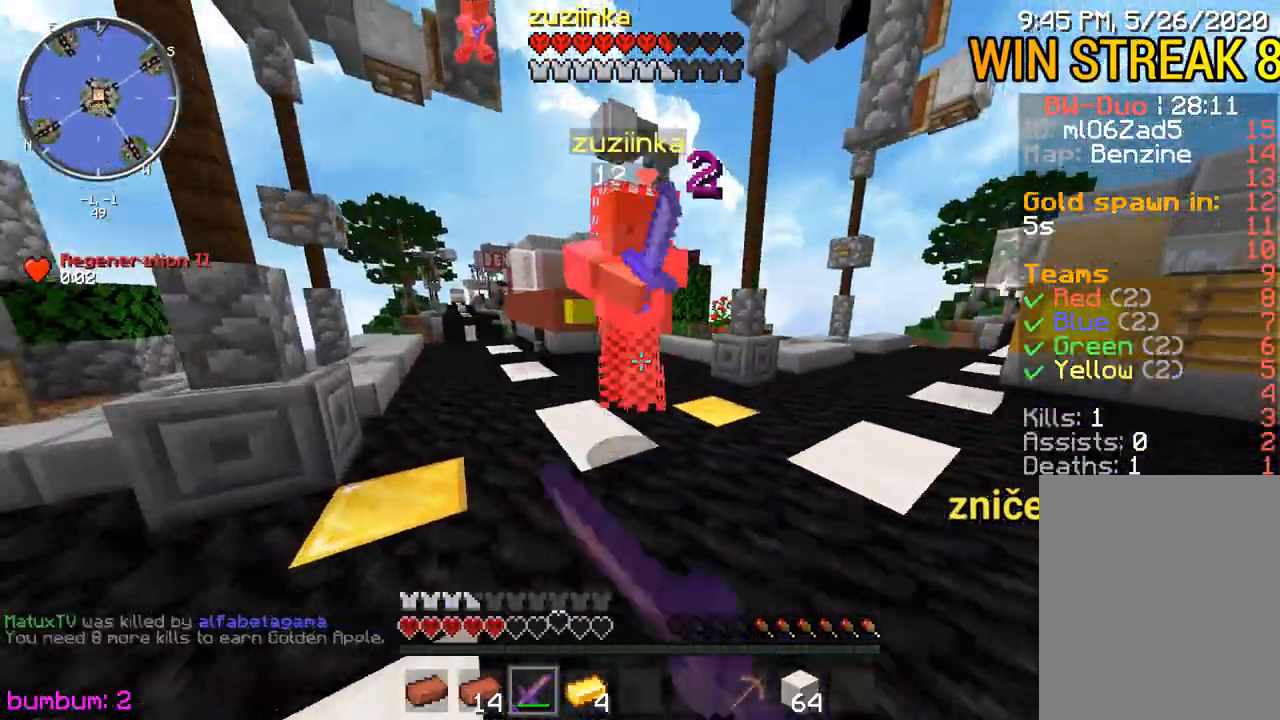
{"keys": ["left", "up"], "mouse": ["left"], "events": [[267, "mouse_left", "up"], [300, "mouse_left", "down"], [433, "mouse_left", "up"], [467, "mouse_left", "down"]]}